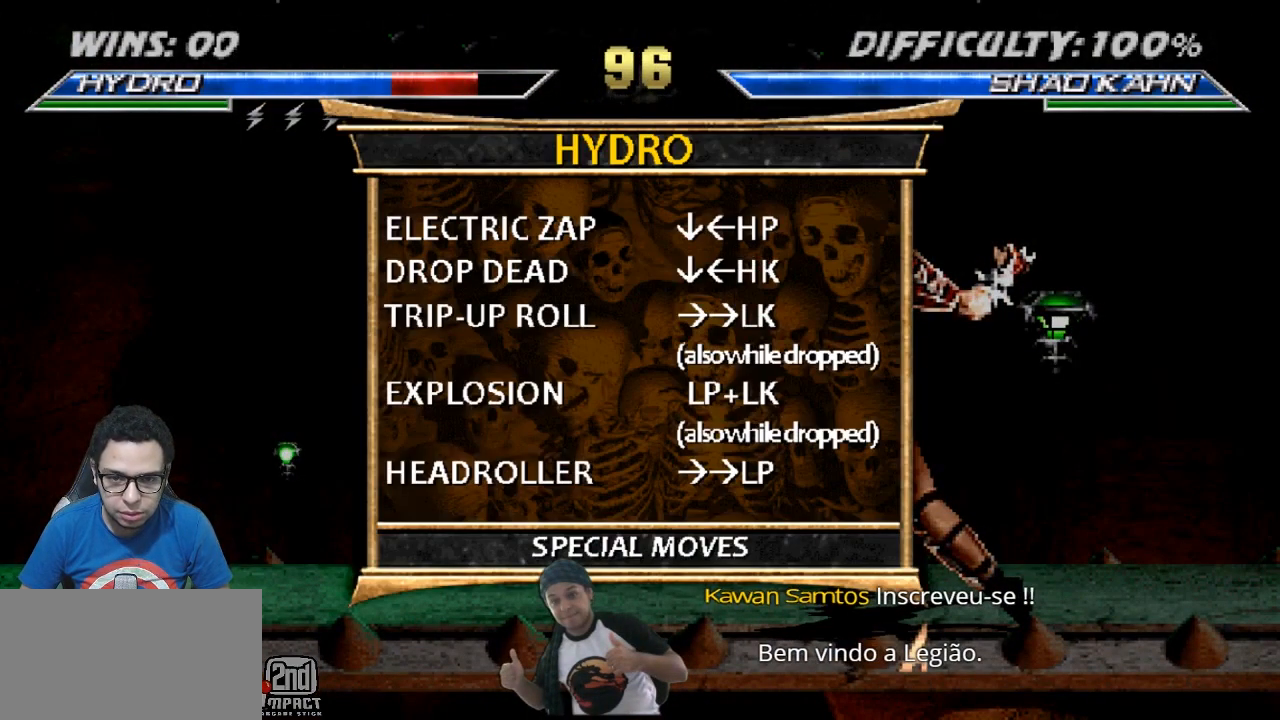
Gameplay with a controller (arcade stick); each line is a JSON object with the inputs held at the frame after it. "events" lists button and stick changes between this image and that frame as [ms after this image, input, new state], when the widget could be followed in between. Not read: L3 R3.
{"buttons": [], "events": []}
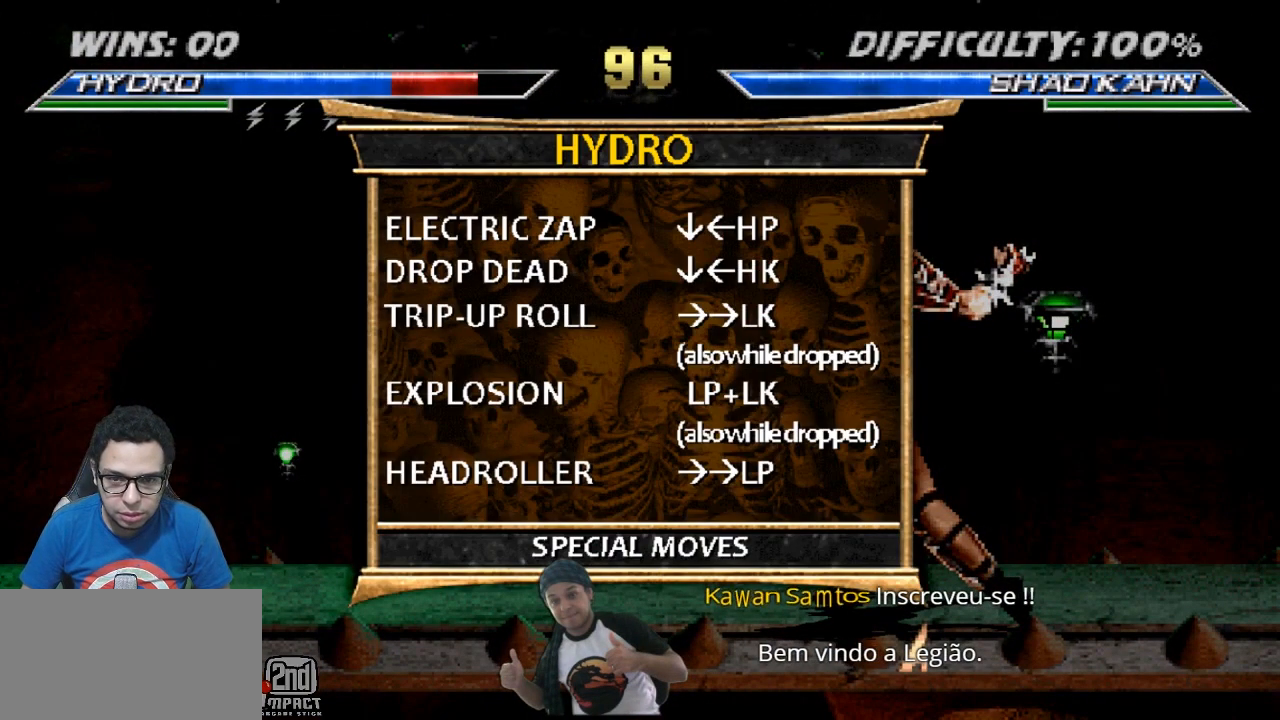
{"buttons": [], "events": []}
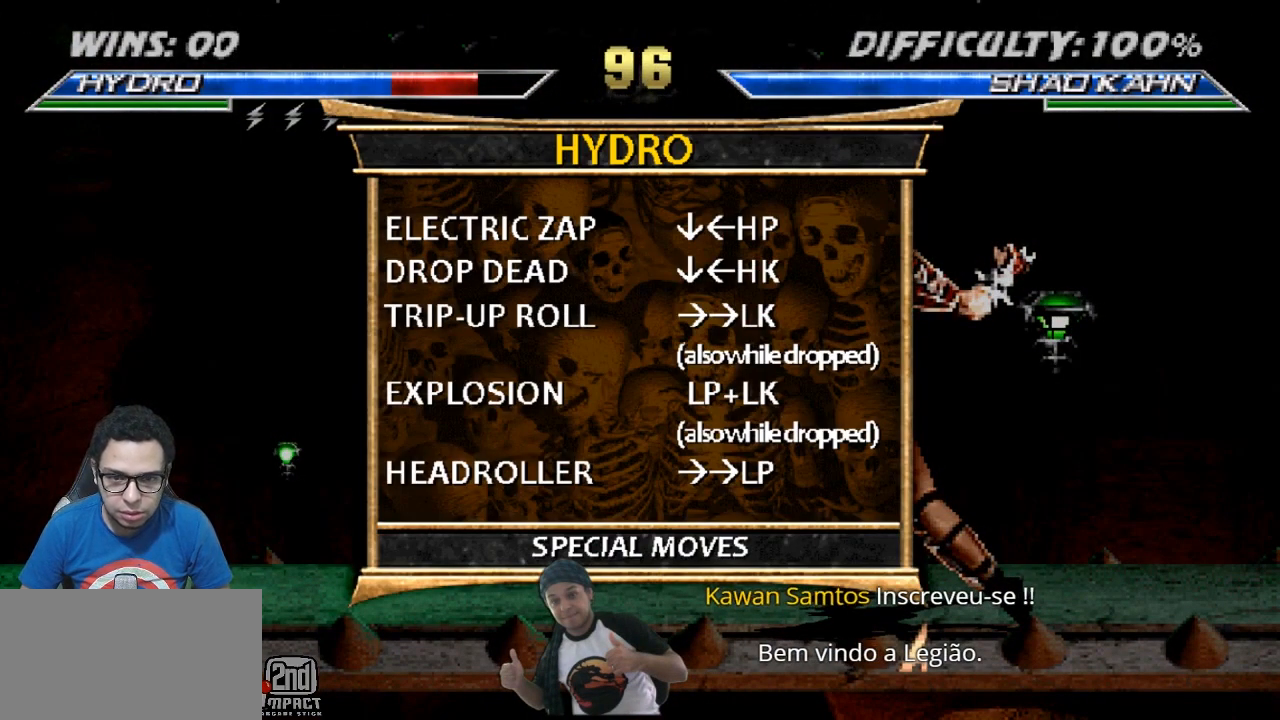
{"buttons": [], "events": []}
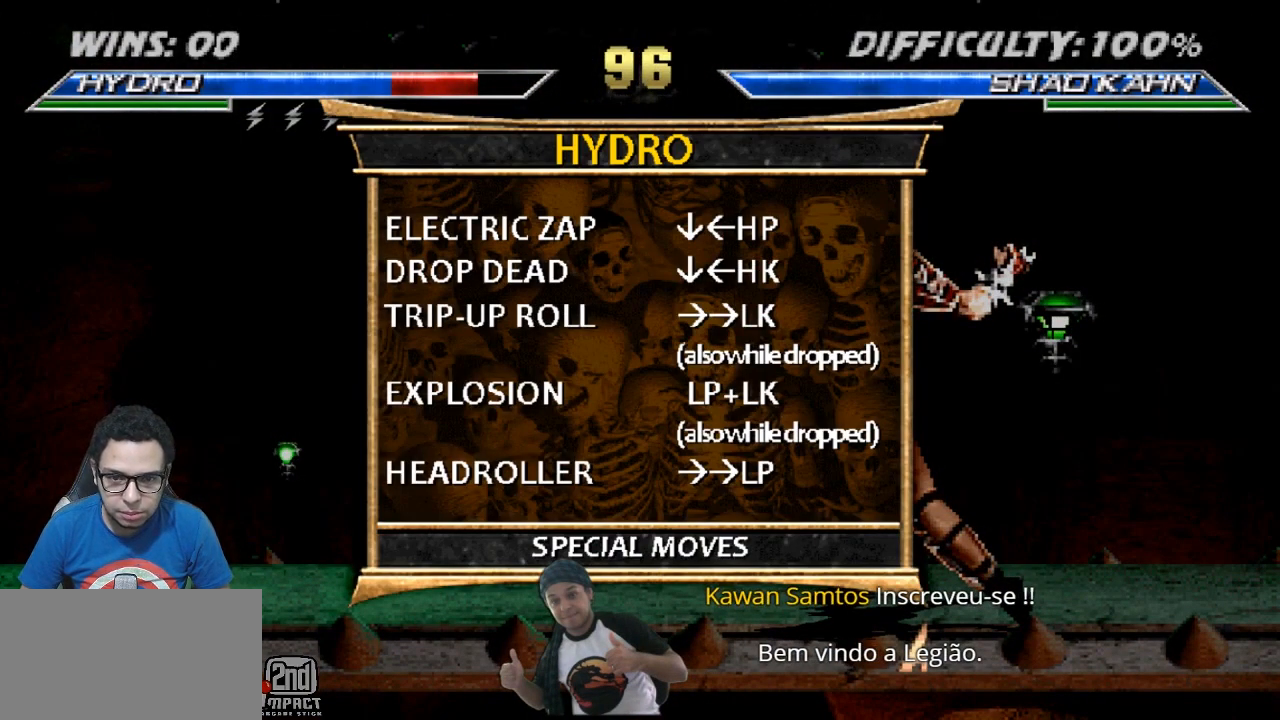
{"buttons": [], "events": []}
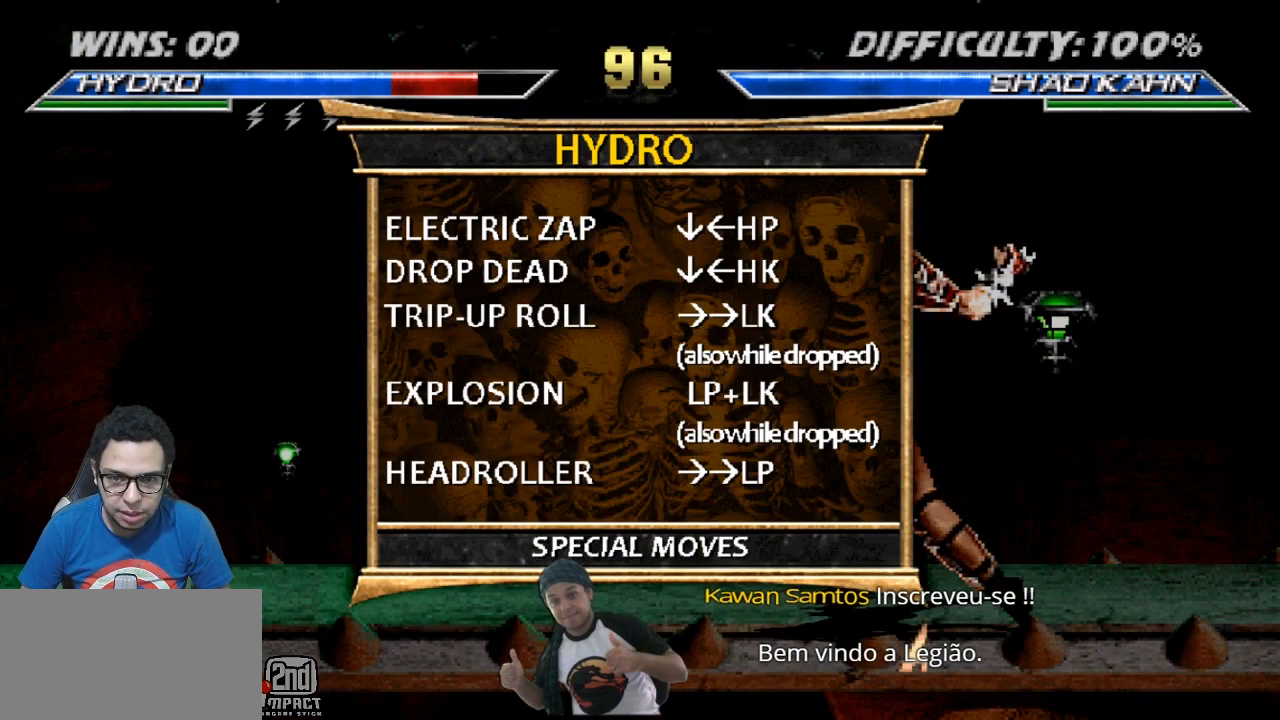
{"buttons": [], "events": []}
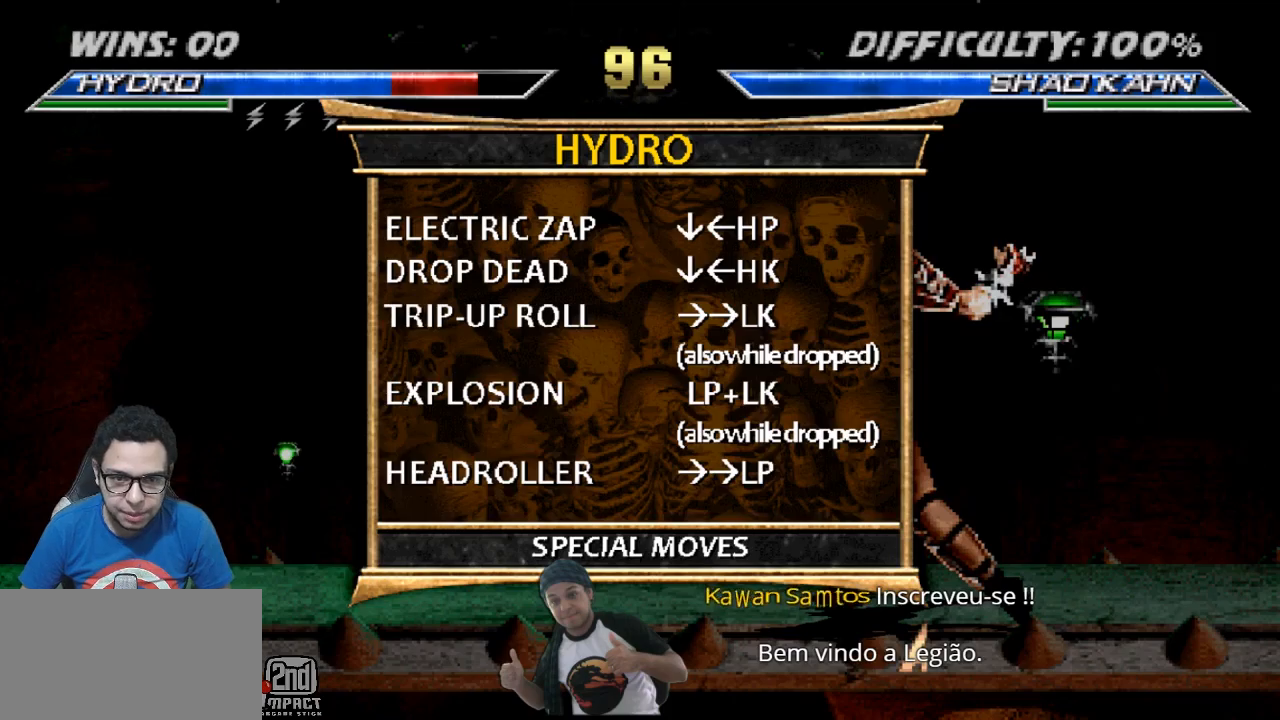
{"buttons": [], "events": []}
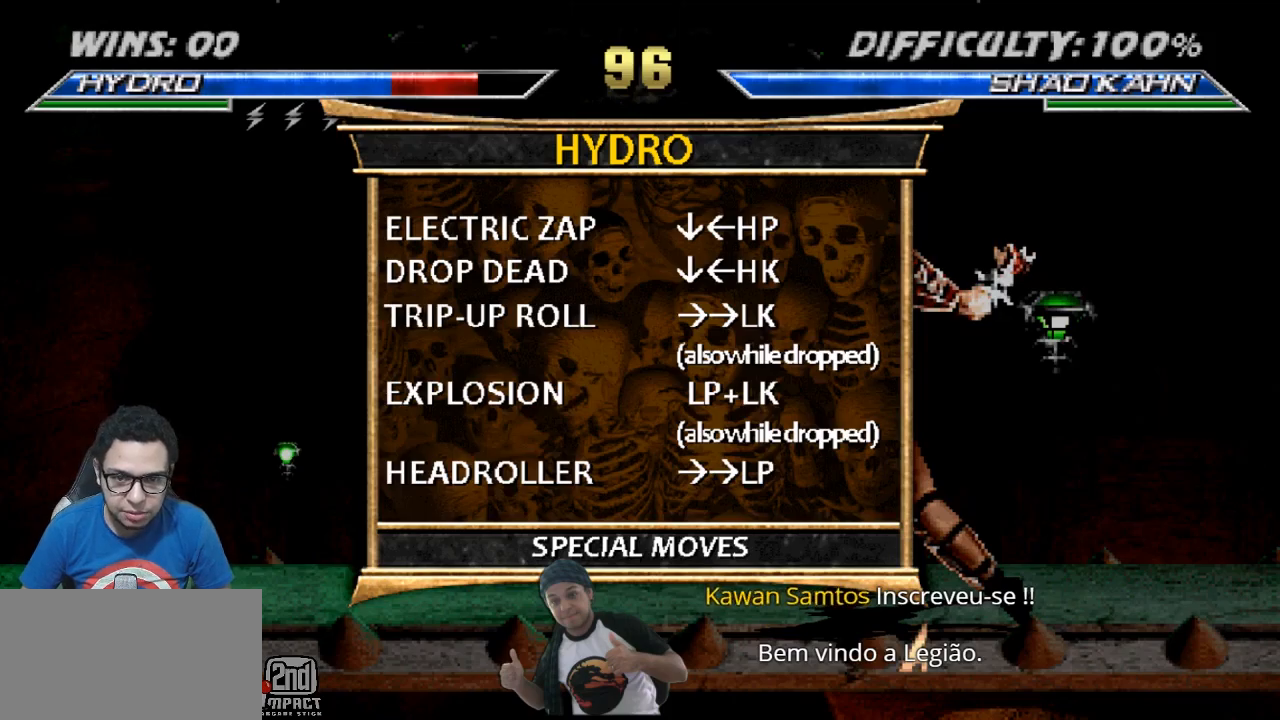
{"buttons": ["SELECT"], "events": [[417, "SELECT", "down"]]}
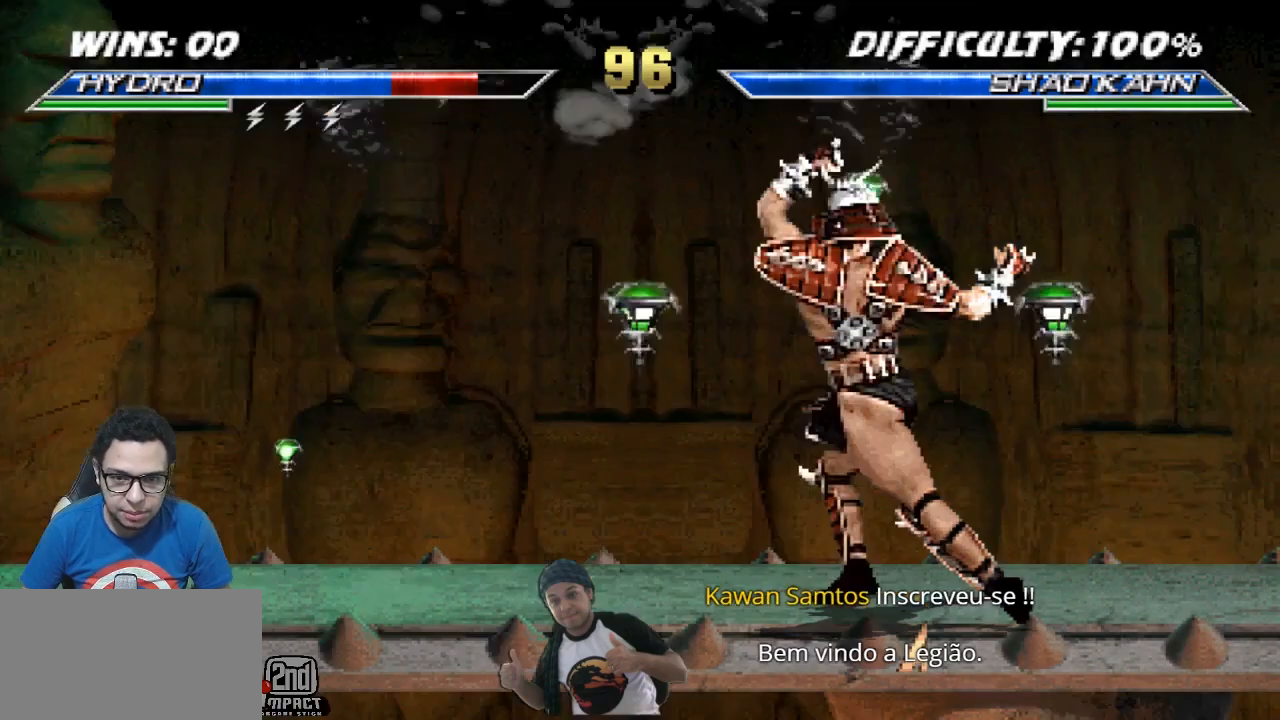
{"buttons": ["DPAD_LEFT"], "events": [[17, "SELECT", "up"], [467, "DPAD_LEFT", "down"]]}
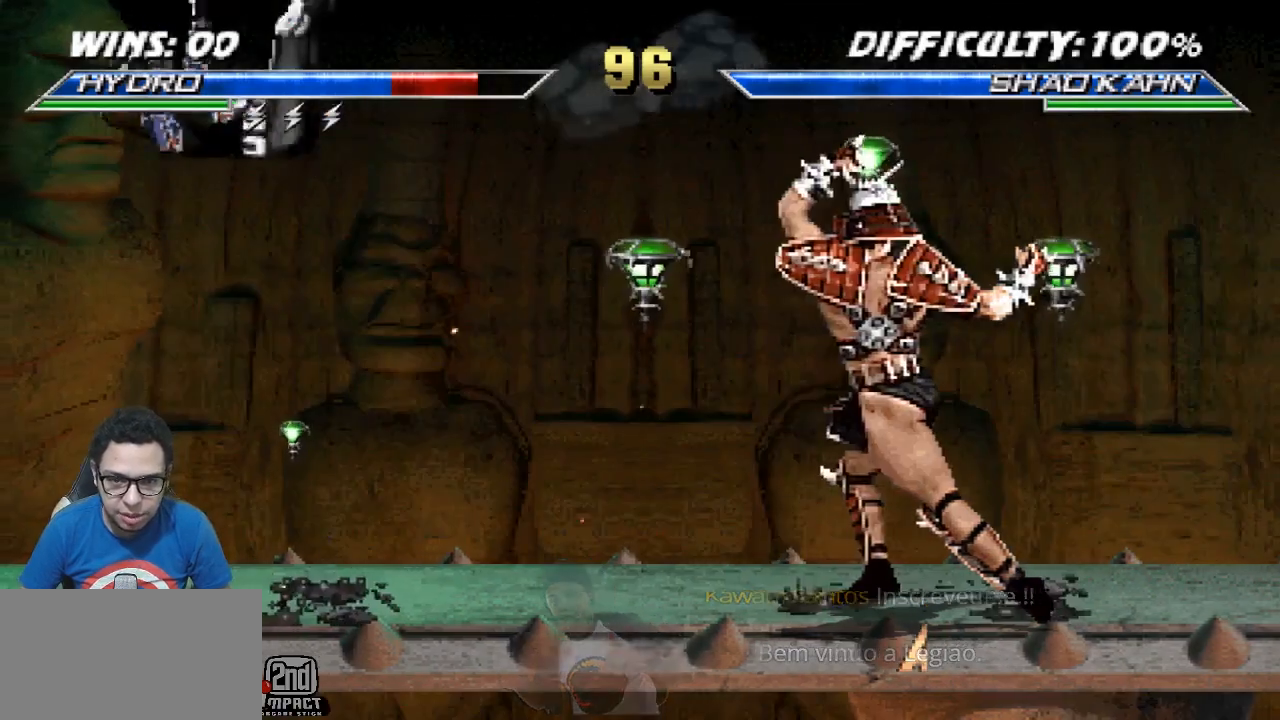
{"buttons": ["TRIANGLE", "DPAD_UP", "DPAD_LEFT"], "events": [[83, "DPAD_UP", "down"], [467, "TRIANGLE", "down"]]}
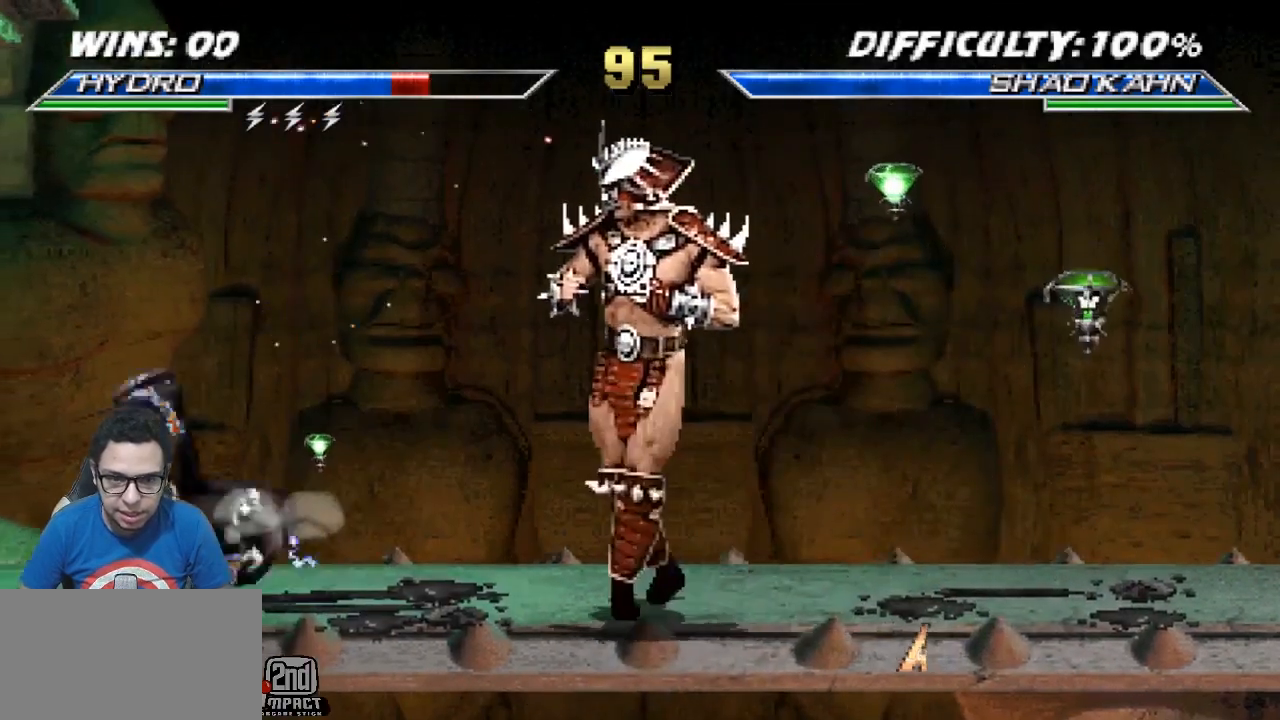
{"buttons": [], "events": [[33, "TRIANGLE", "up"], [100, "TRIANGLE", "down"], [183, "TRIANGLE", "up"], [217, "TRIANGLE", "down"], [317, "TRIANGLE", "up"], [333, "DPAD_UP", "up"], [383, "DPAD_LEFT", "up"]]}
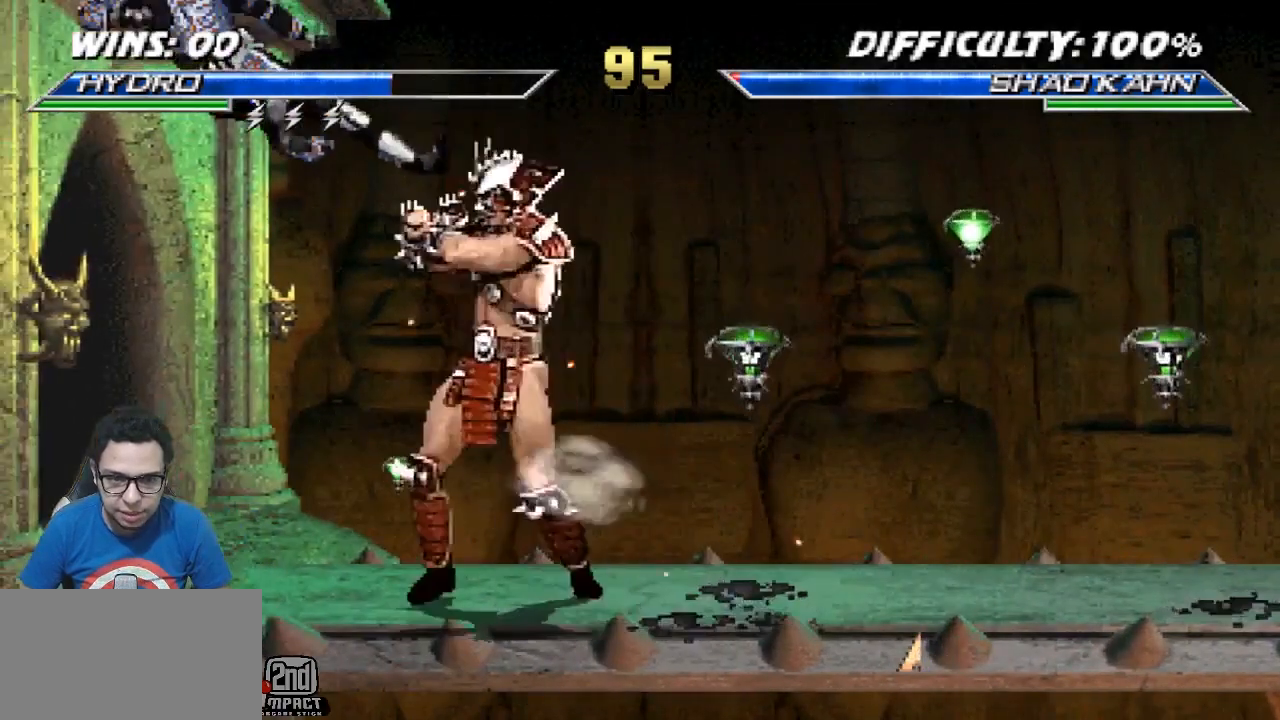
{"buttons": ["R1", "DPAD_DOWN", "DPAD_LEFT"], "events": [[33, "DPAD_DOWN", "down"], [100, "DPAD_LEFT", "down"], [133, "R1", "down"]]}
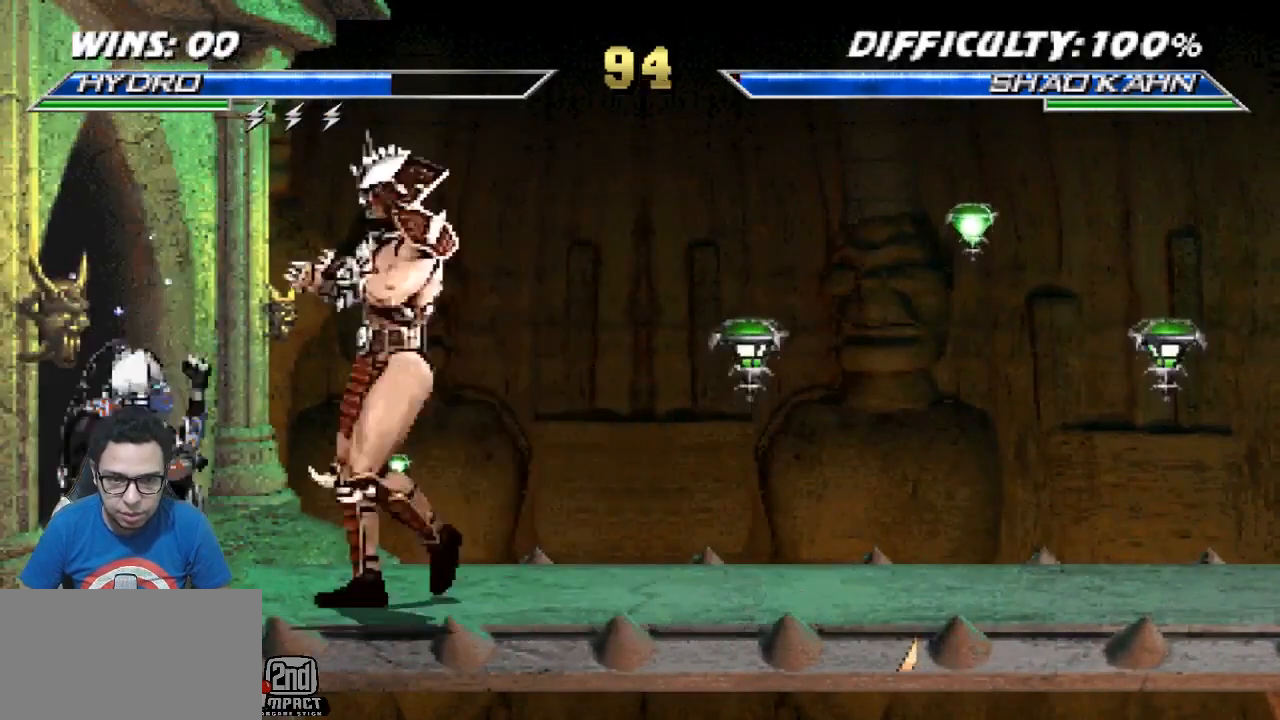
{"buttons": [], "events": [[317, "DPAD_DOWN", "up"], [333, "DPAD_LEFT", "up"], [350, "R1", "up"]]}
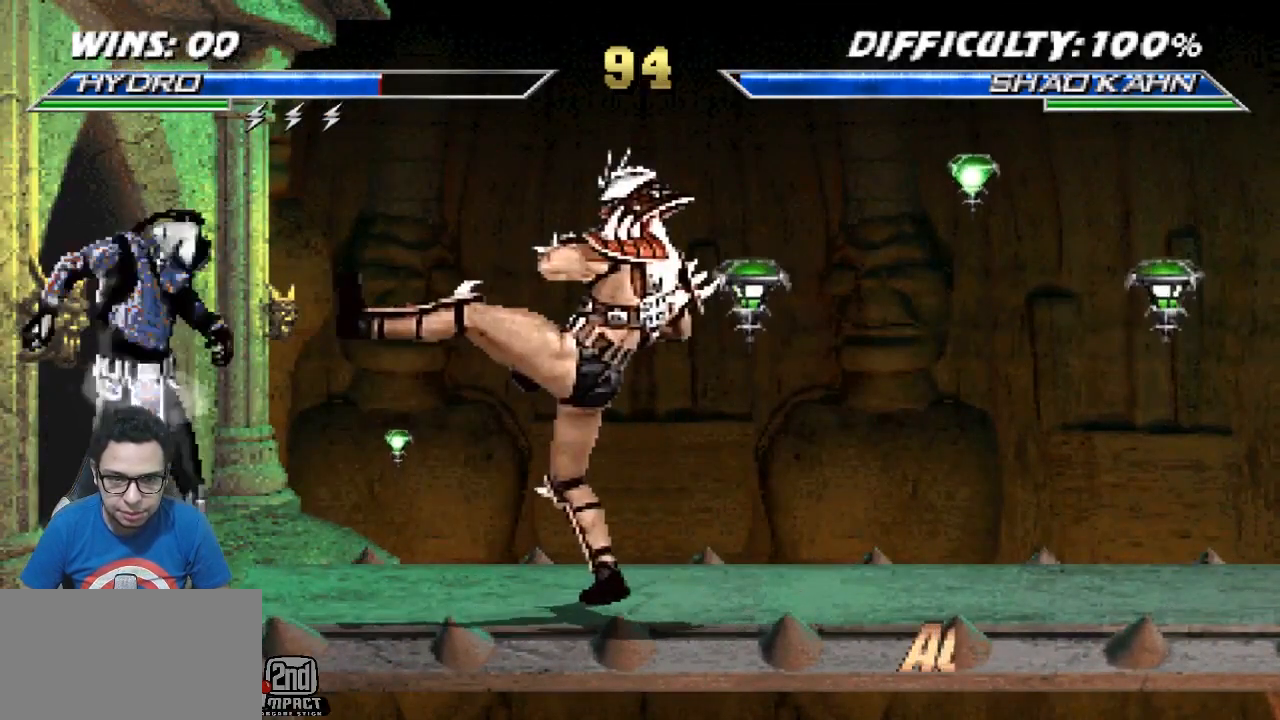
{"buttons": [], "events": [[83, "DPAD_DOWN", "down"], [133, "DPAD_LEFT", "down"], [183, "DPAD_DOWN", "up"], [200, "SQUARE", "down"], [250, "DPAD_LEFT", "up"], [300, "SQUARE", "up"]]}
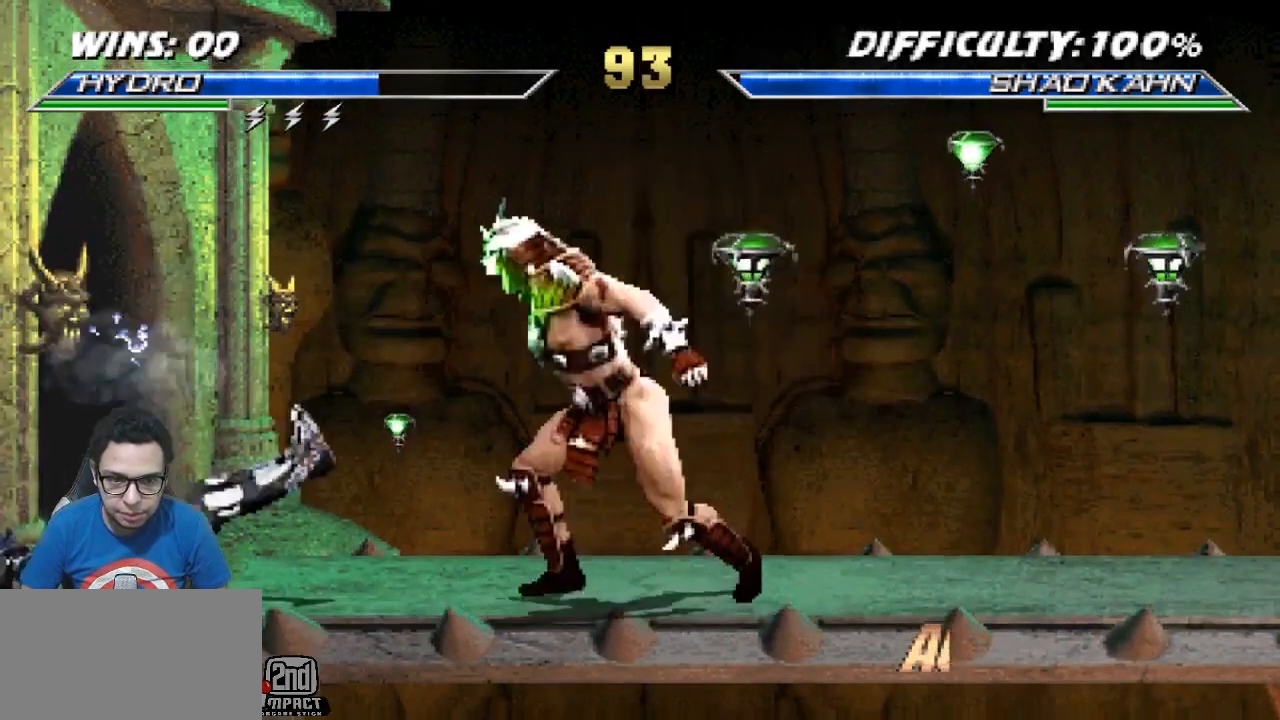
{"buttons": ["DPAD_RIGHT"], "events": [[50, "DPAD_DOWN", "down"], [100, "DPAD_LEFT", "down"], [233, "DPAD_LEFT", "up"], [350, "DPAD_DOWN", "up"], [417, "DPAD_RIGHT", "down"]]}
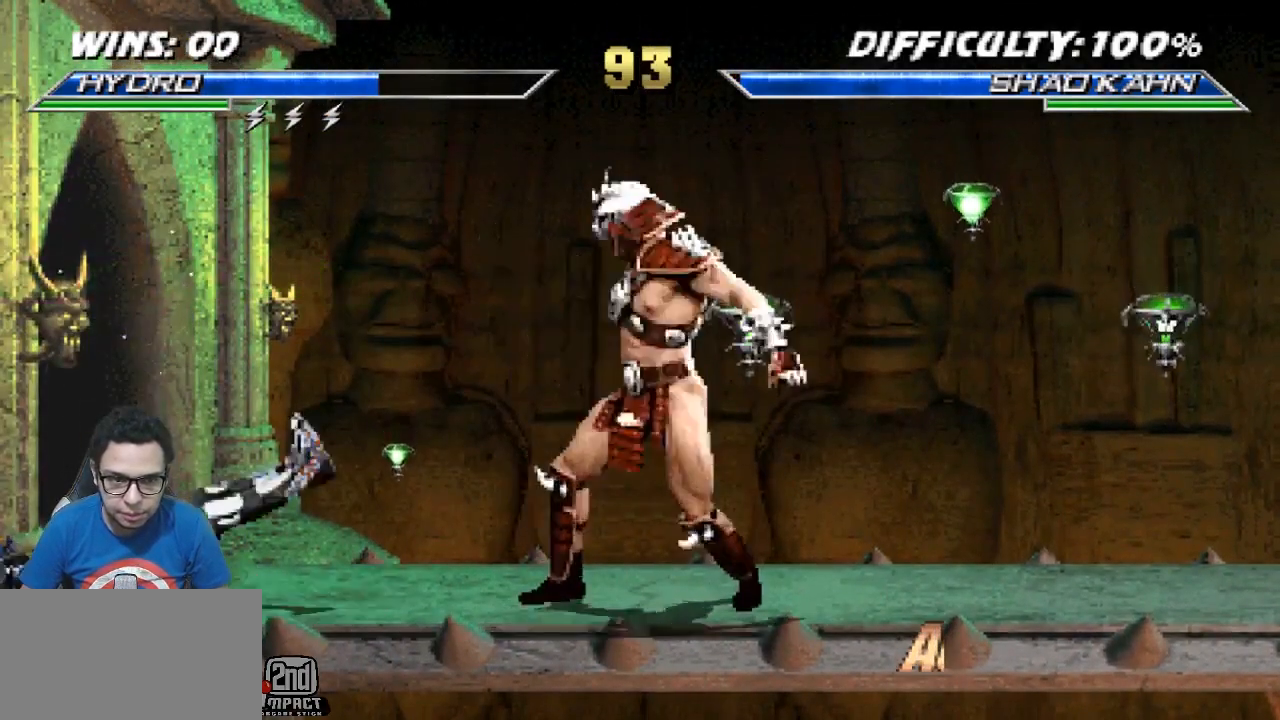
{"buttons": ["DPAD_RIGHT"], "events": []}
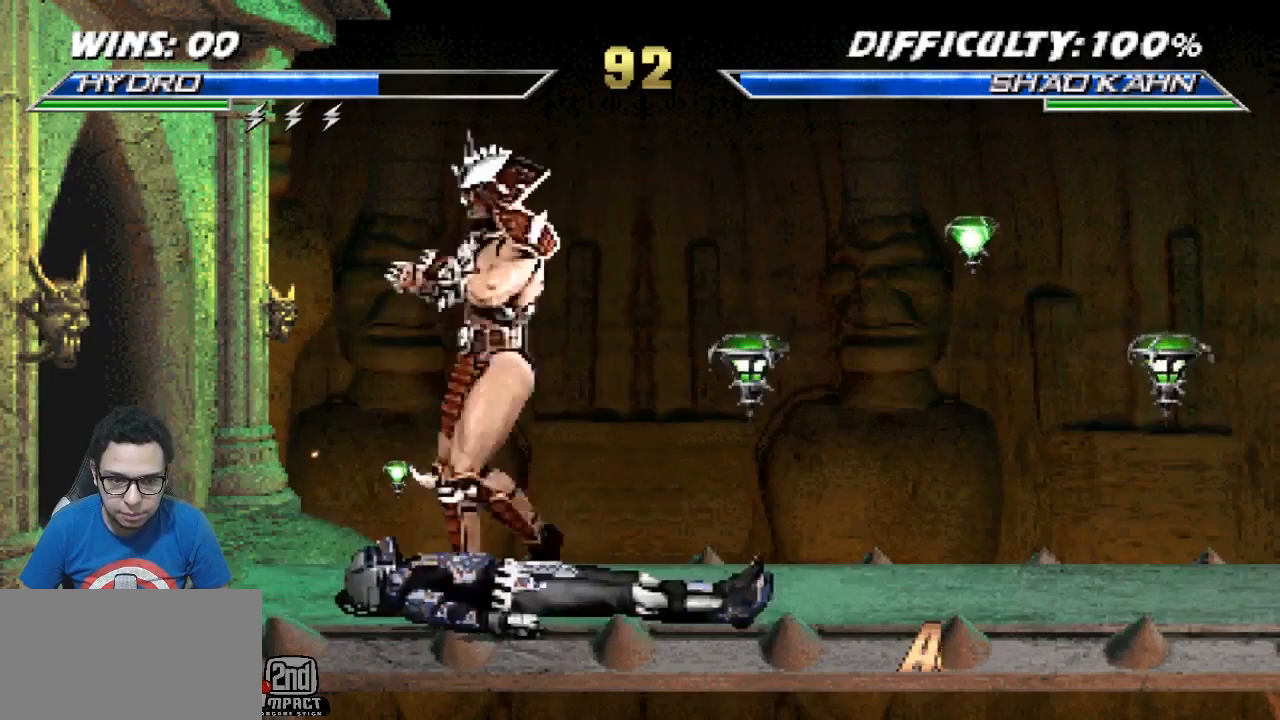
{"buttons": ["DPAD_LEFT"], "events": [[233, "DPAD_RIGHT", "up"], [250, "DPAD_LEFT", "down"]]}
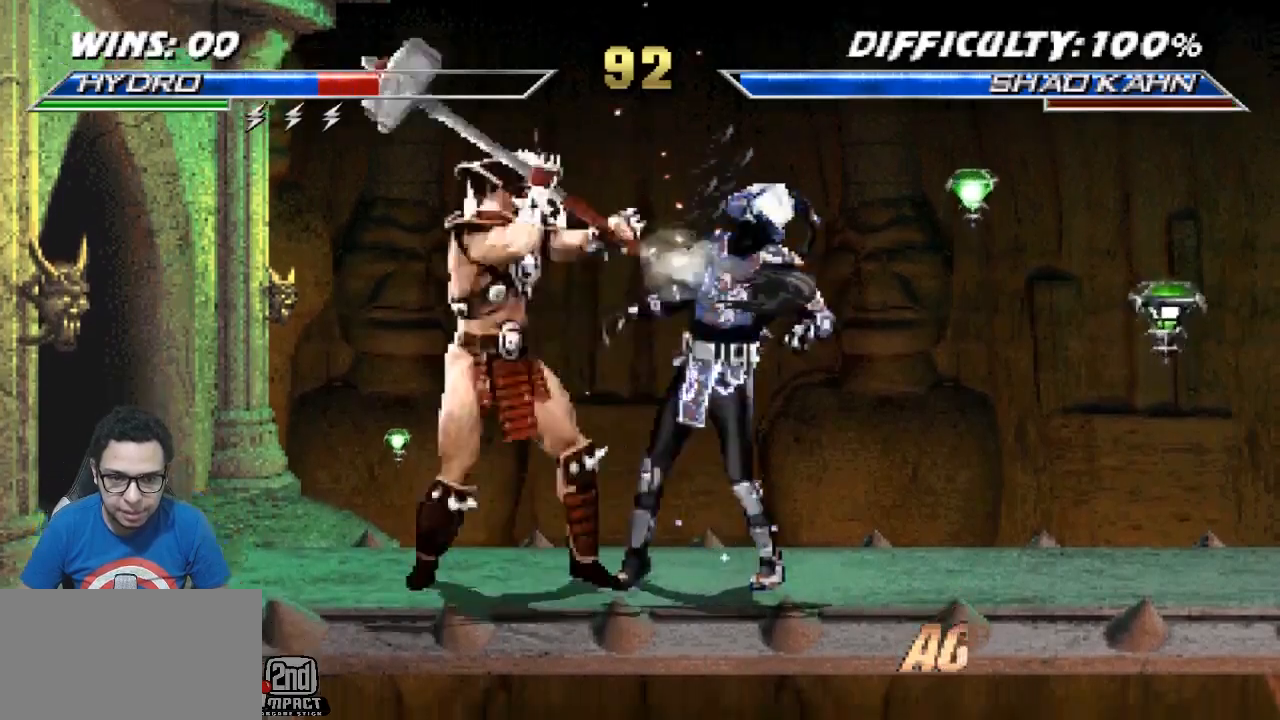
{"buttons": ["R1", "R2", "DPAD_DOWN", "DPAD_RIGHT"], "events": [[83, "DPAD_LEFT", "up"], [117, "R1", "down"], [150, "DPAD_RIGHT", "down"], [150, "R2", "down"], [217, "DPAD_DOWN", "down"]]}
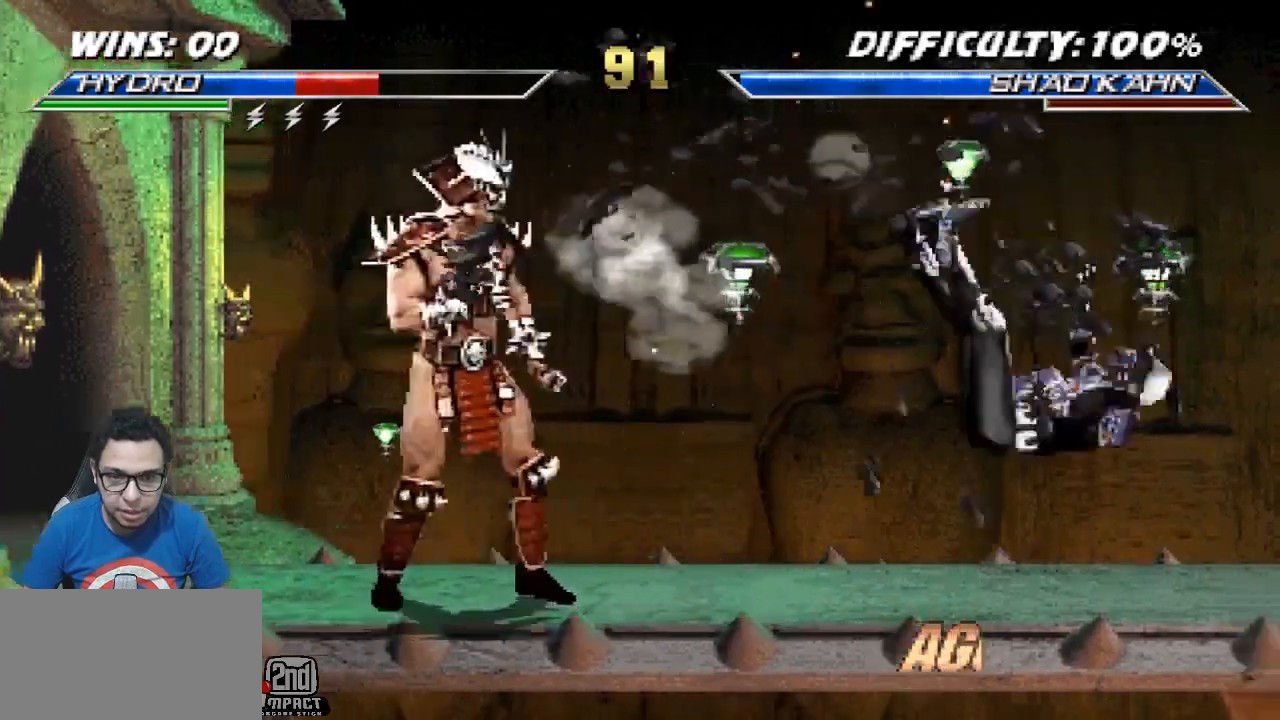
{"buttons": ["TRIANGLE", "DPAD_UP", "DPAD_RIGHT"], "events": [[50, "DPAD_DOWN", "up"], [67, "R2", "up"], [83, "R1", "up"], [200, "DPAD_UP", "down"], [333, "TRIANGLE", "down"], [383, "TRIANGLE", "up"], [450, "TRIANGLE", "down"]]}